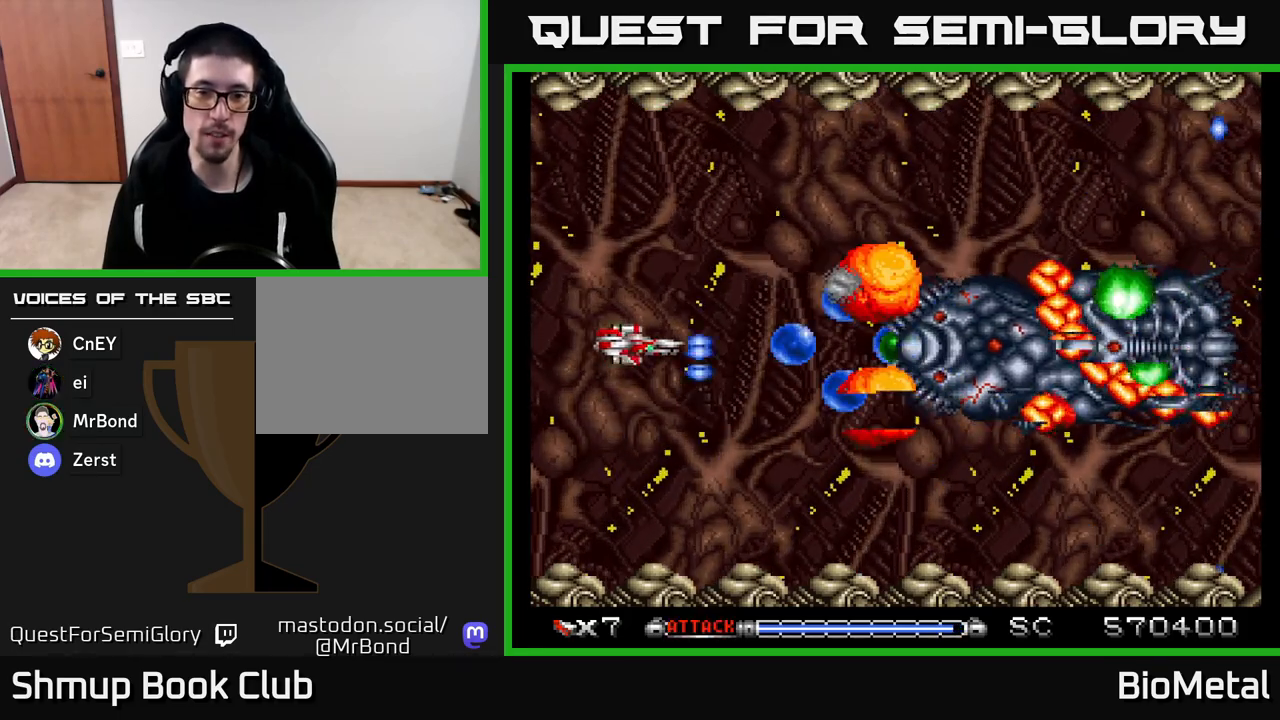
Gameplay with a controller (Xbox layout); each line is a JSON object with the inputs held at the frame after it. "events" lists button and stick changes between this image and that frame as [ms after this image, input, new state], when the widget could be followed in between.
{"buttons": ["A", "R2", "DPAD_LEFT"], "left_stick": "center", "right_stick": "center", "events": [[250, "DPAD_RIGHT", "up"], [300, "DPAD_LEFT", "down"], [433, "R2", "down"]]}
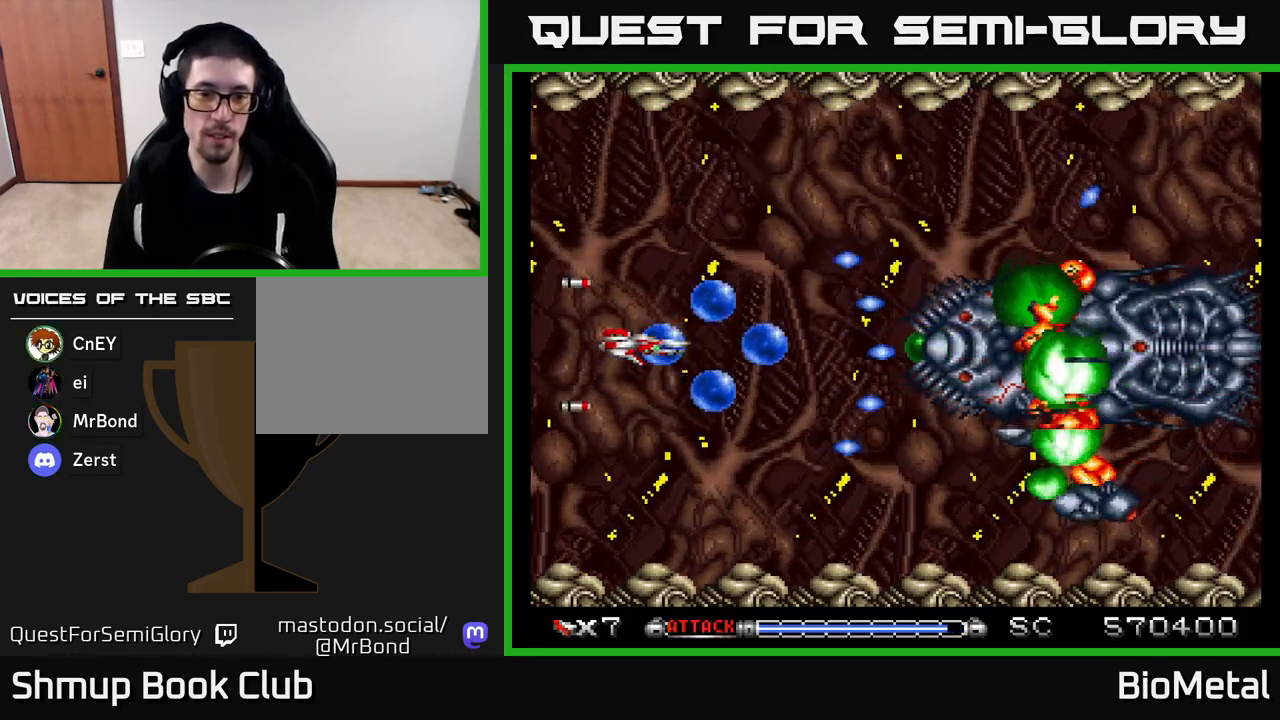
{"buttons": ["A"], "left_stick": "center", "right_stick": "center", "events": [[100, "R2", "up"], [183, "DPAD_LEFT", "up"]]}
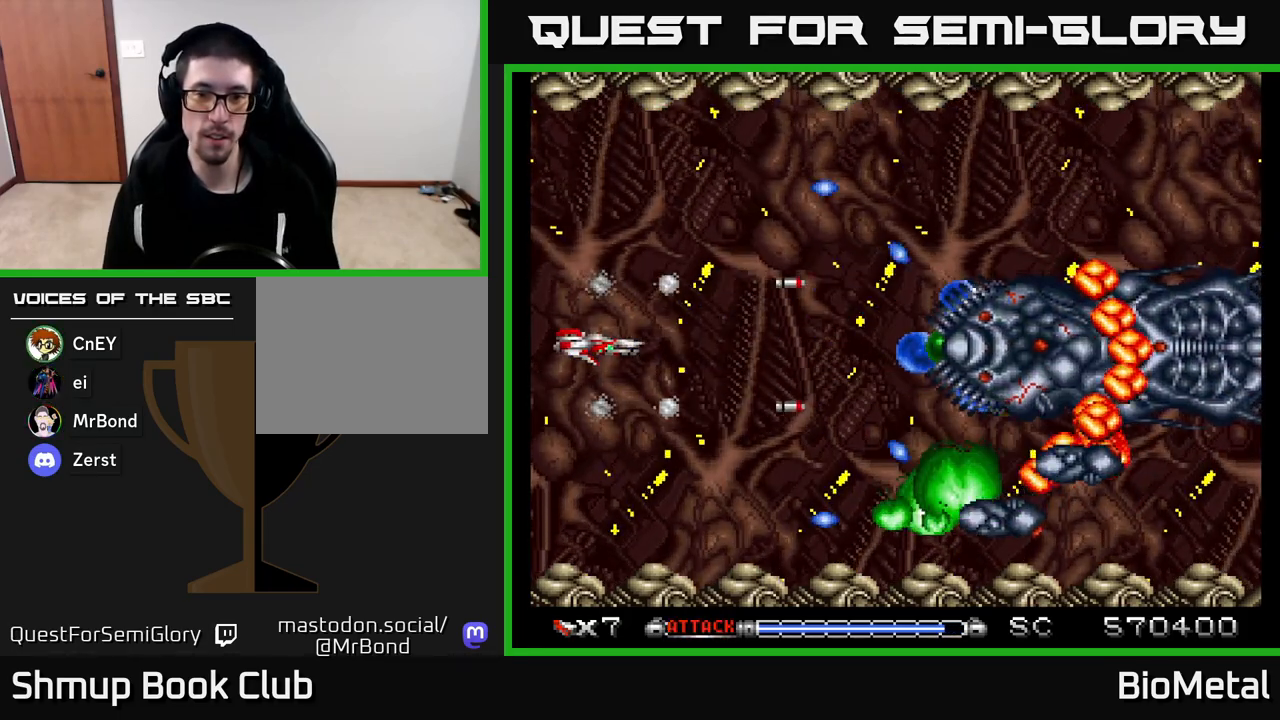
{"buttons": ["A", "DPAD_RIGHT"], "left_stick": "center", "right_stick": "center", "events": [[200, "R2", "down"], [383, "R2", "up"], [483, "DPAD_RIGHT", "down"]]}
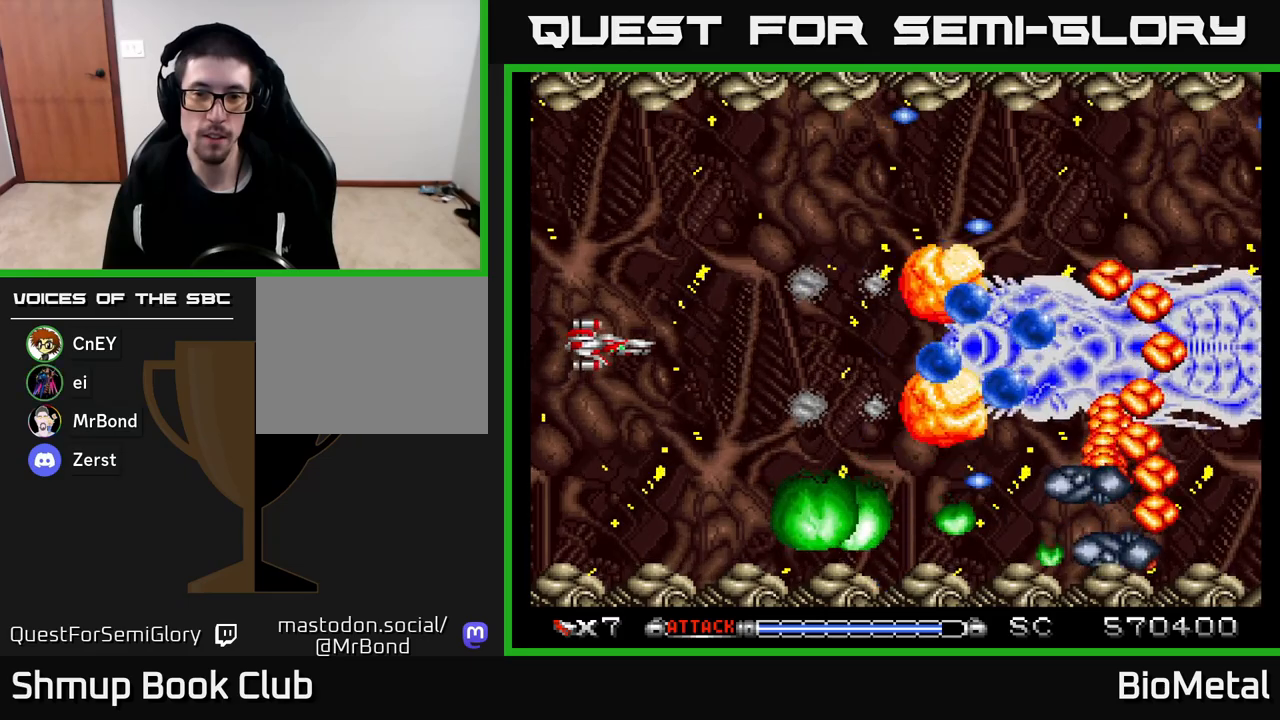
{"buttons": ["A", "DPAD_LEFT"], "left_stick": "center", "right_stick": "center", "events": [[450, "DPAD_RIGHT", "up"], [483, "DPAD_LEFT", "down"]]}
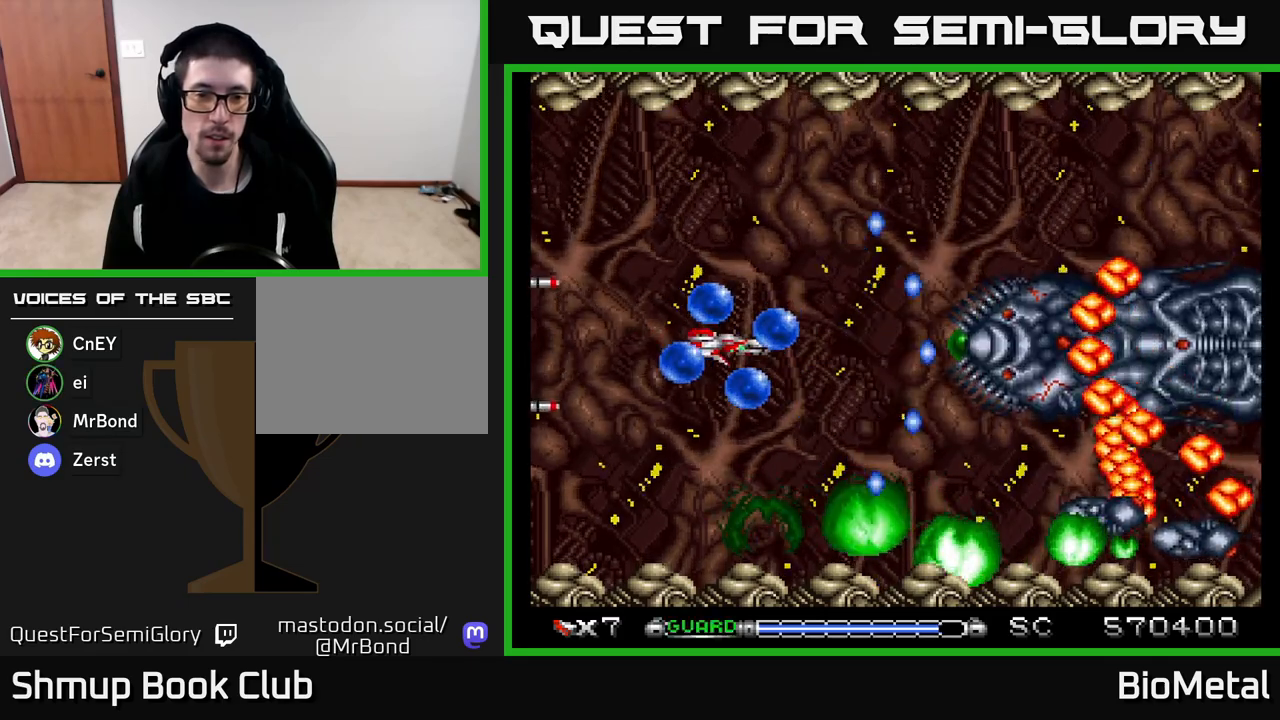
{"buttons": ["A"], "left_stick": "center", "right_stick": "center", "events": [[67, "R2", "down"], [200, "R2", "up"], [250, "DPAD_LEFT", "up"]]}
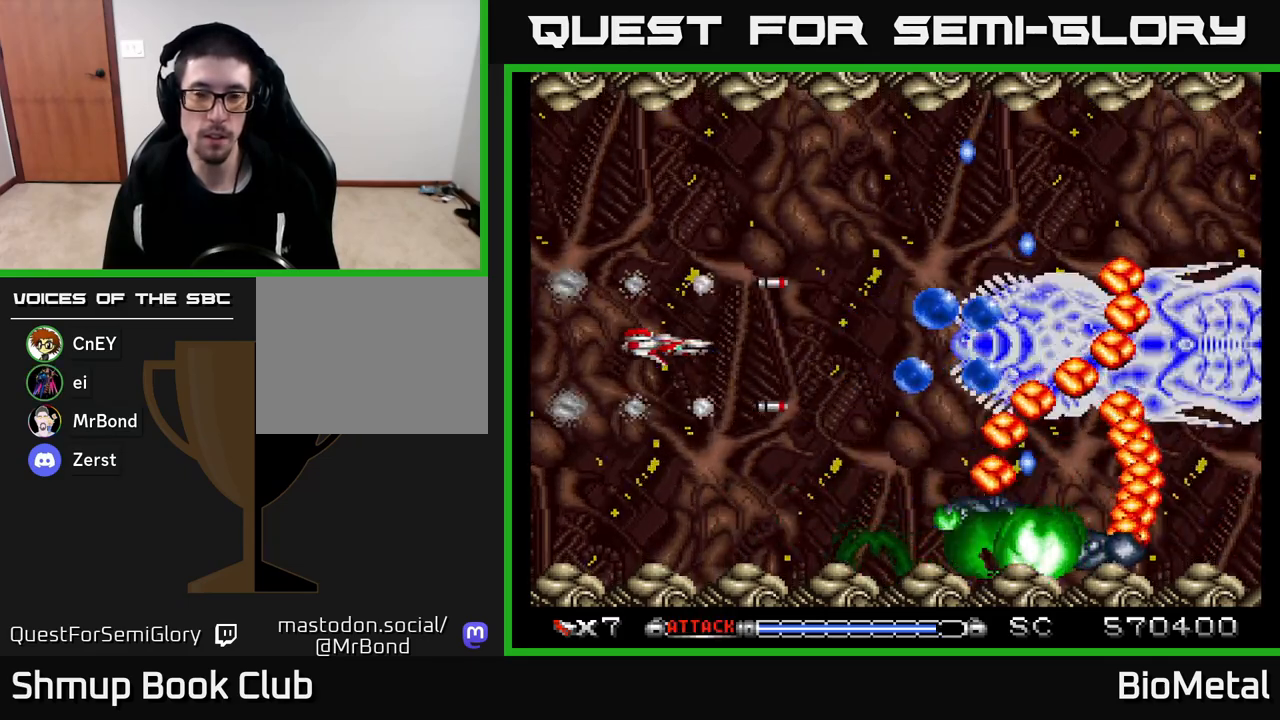
{"buttons": ["A"], "left_stick": "center", "right_stick": "center", "events": [[267, "DPAD_LEFT", "down"], [283, "R2", "down"], [350, "DPAD_LEFT", "up"], [417, "R2", "up"]]}
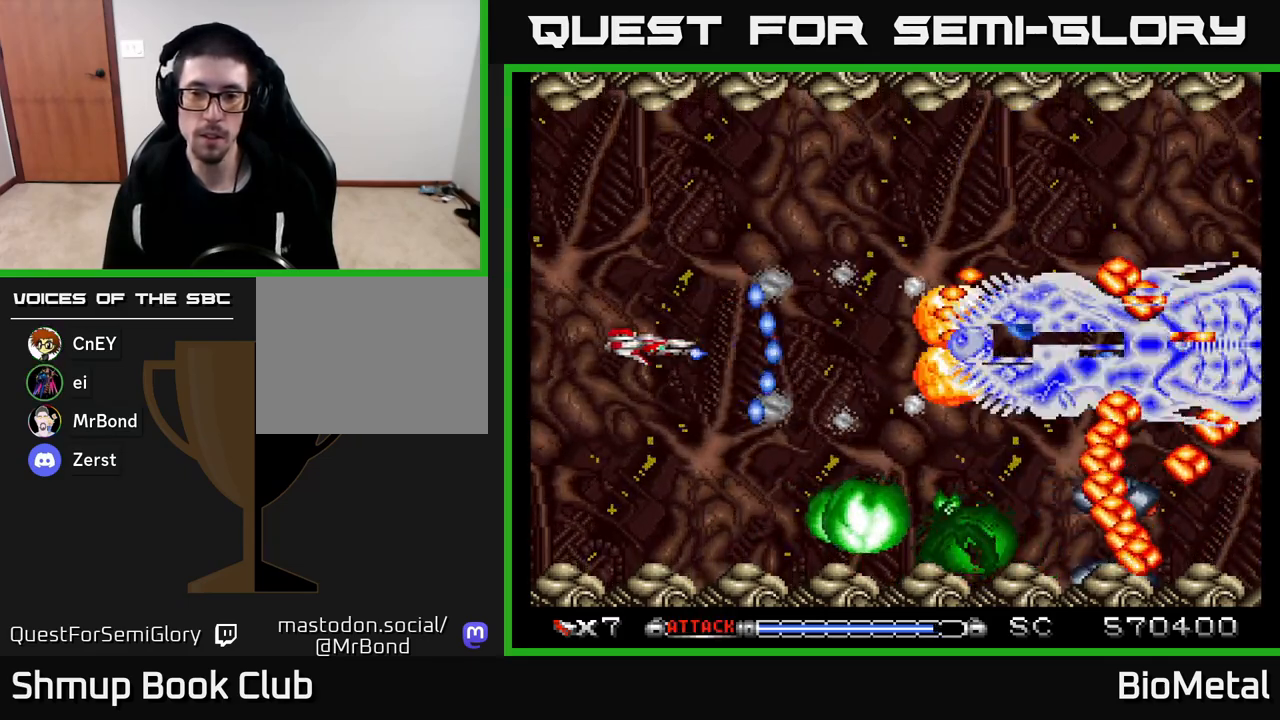
{"buttons": ["A", "DPAD_LEFT"], "left_stick": "center", "right_stick": "center", "events": [[133, "DPAD_RIGHT", "down"], [283, "DPAD_RIGHT", "up"], [500, "DPAD_LEFT", "down"]]}
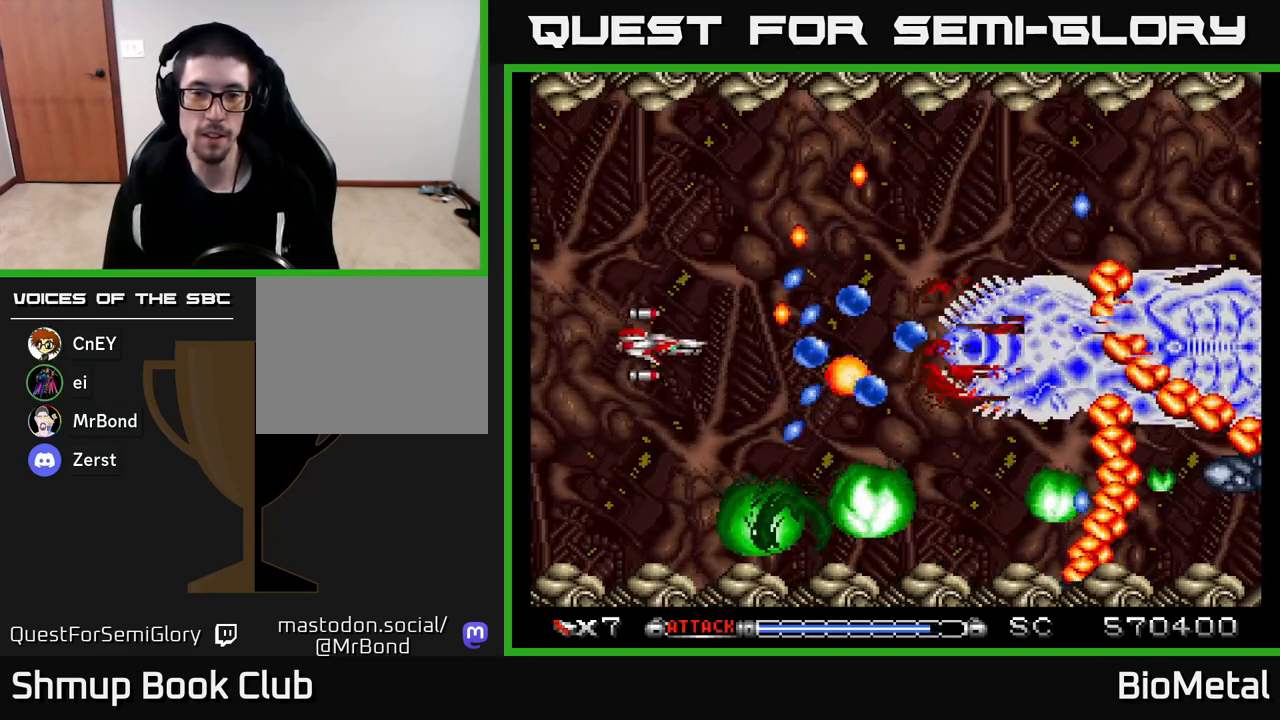
{"buttons": ["A"], "left_stick": "center", "right_stick": "center", "events": [[133, "DPAD_LEFT", "up"], [217, "DPAD_RIGHT", "down"], [483, "DPAD_RIGHT", "up"]]}
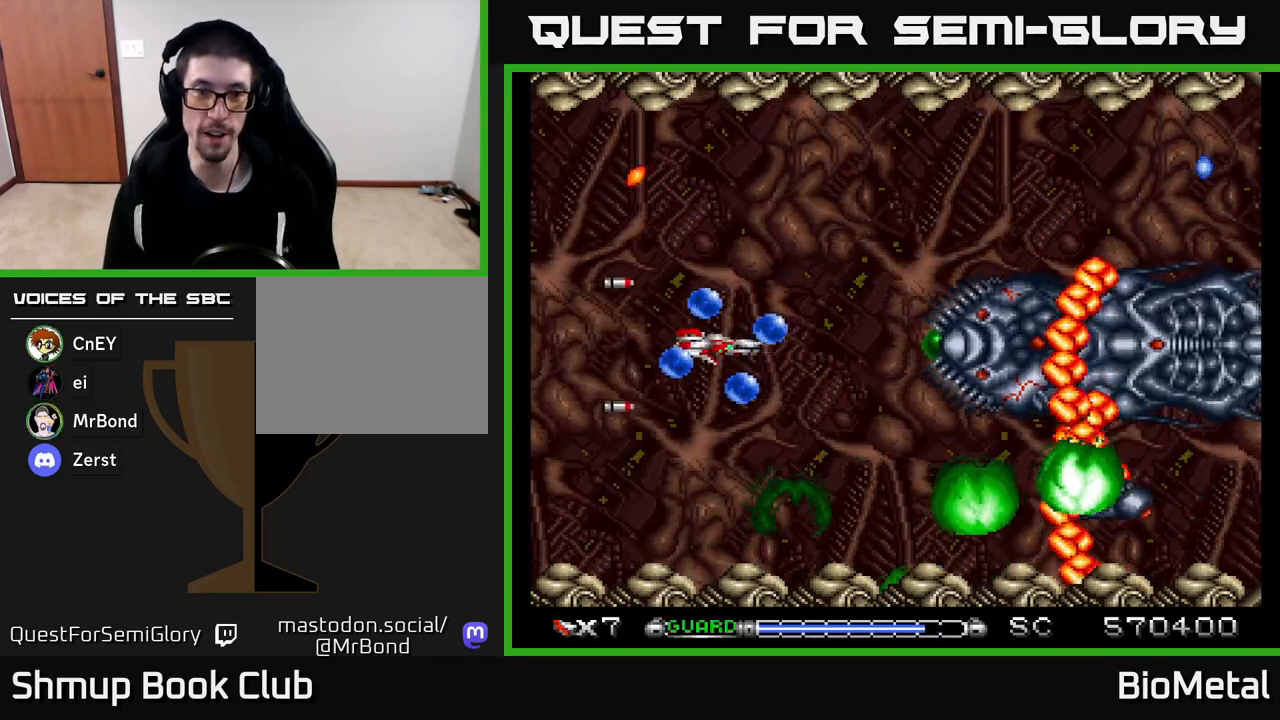
{"buttons": ["A"], "left_stick": "center", "right_stick": "center", "events": [[17, "DPAD_LEFT", "down"], [83, "R2", "down"], [217, "R2", "up"], [333, "DPAD_LEFT", "up"], [350, "DPAD_LEFT", "down"], [383, "DPAD_LEFT", "up"]]}
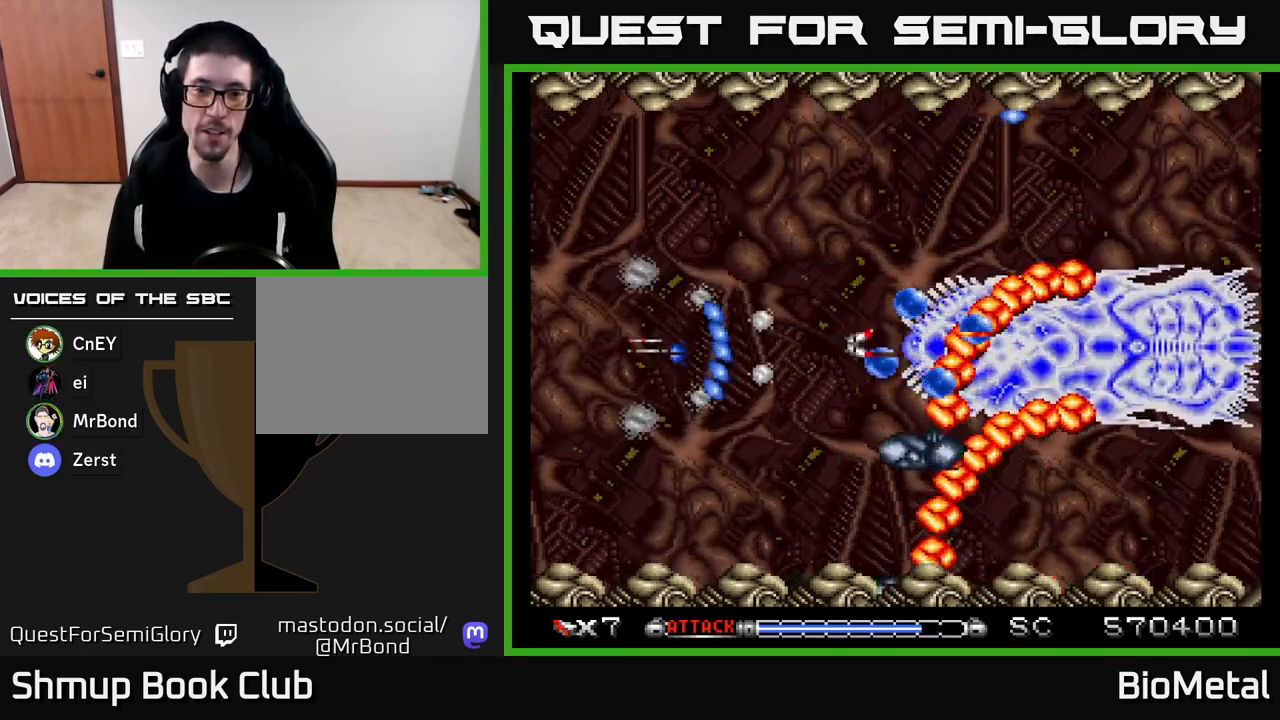
{"buttons": ["A", "DPAD_LEFT"], "left_stick": "center", "right_stick": "center", "events": [[67, "R2", "down"], [233, "R2", "up"], [400, "DPAD_LEFT", "down"]]}
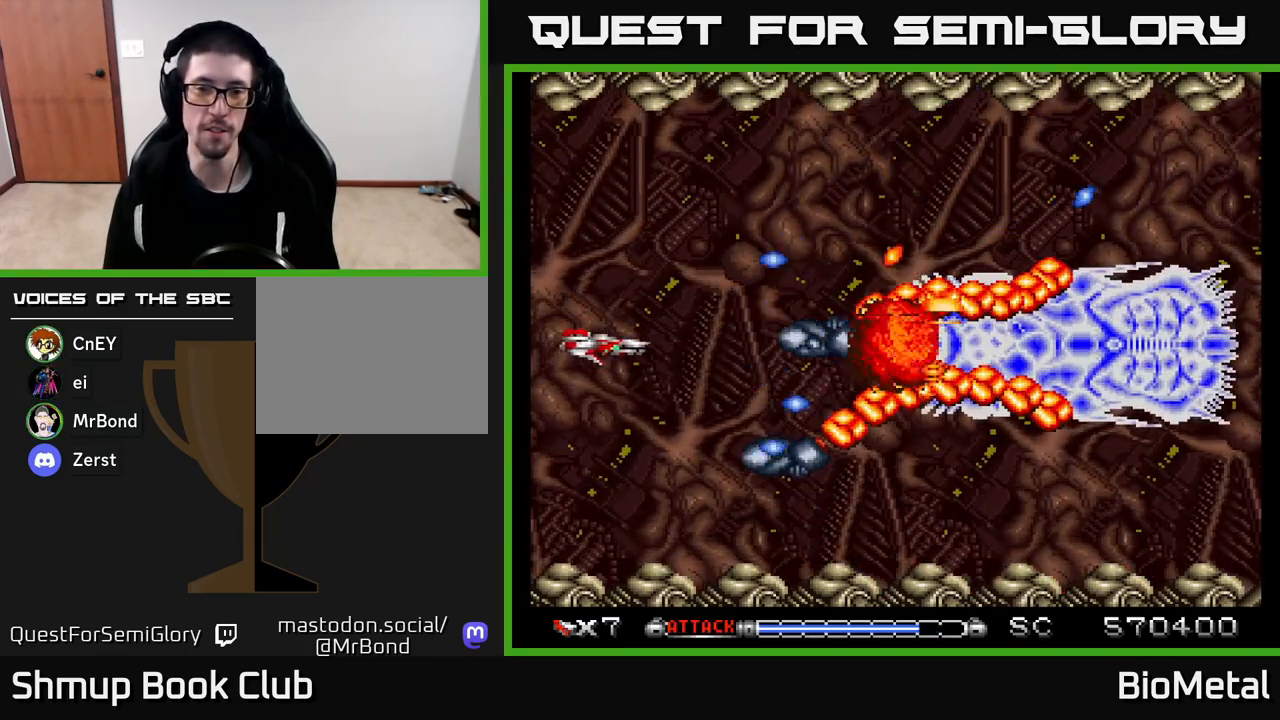
{"buttons": ["A", "DPAD_LEFT"], "left_stick": "center", "right_stick": "center", "events": [[67, "DPAD_LEFT", "up"], [233, "DPAD_RIGHT", "down"], [350, "DPAD_RIGHT", "up"], [367, "DPAD_LEFT", "down"]]}
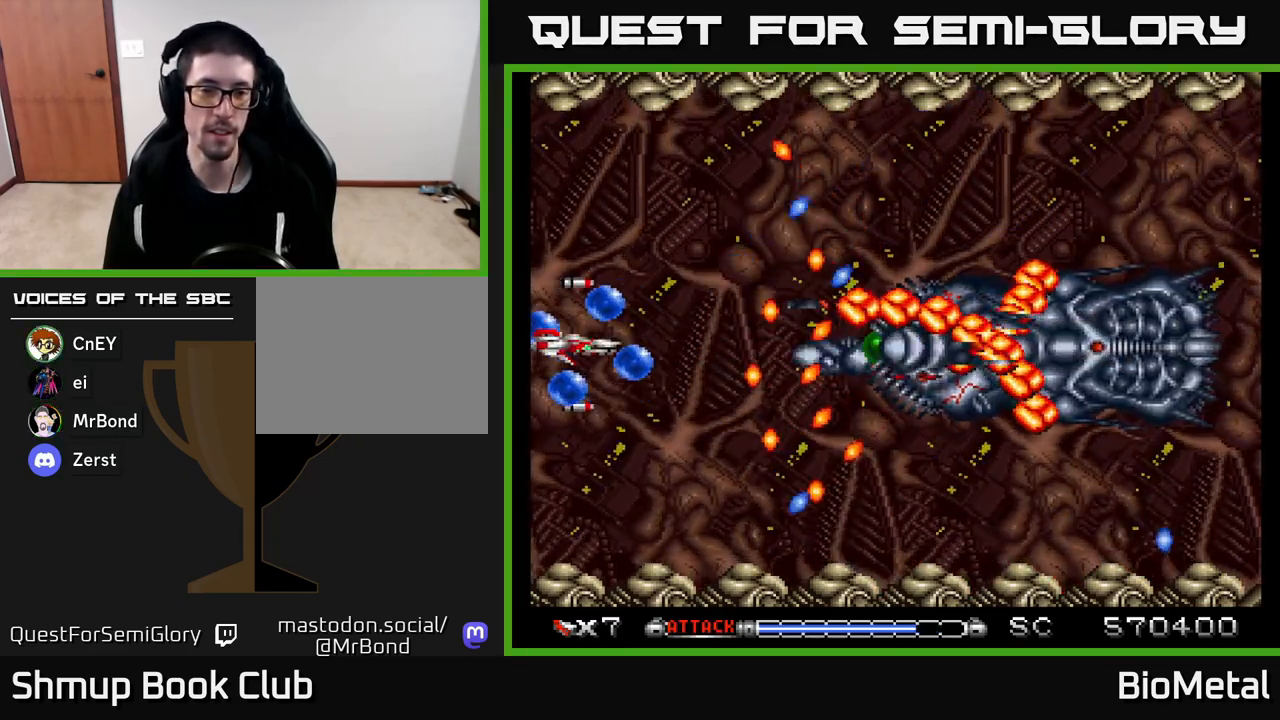
{"buttons": ["A"], "left_stick": "center", "right_stick": "center", "events": [[17, "R2", "down"], [150, "DPAD_LEFT", "up"], [183, "R2", "up"]]}
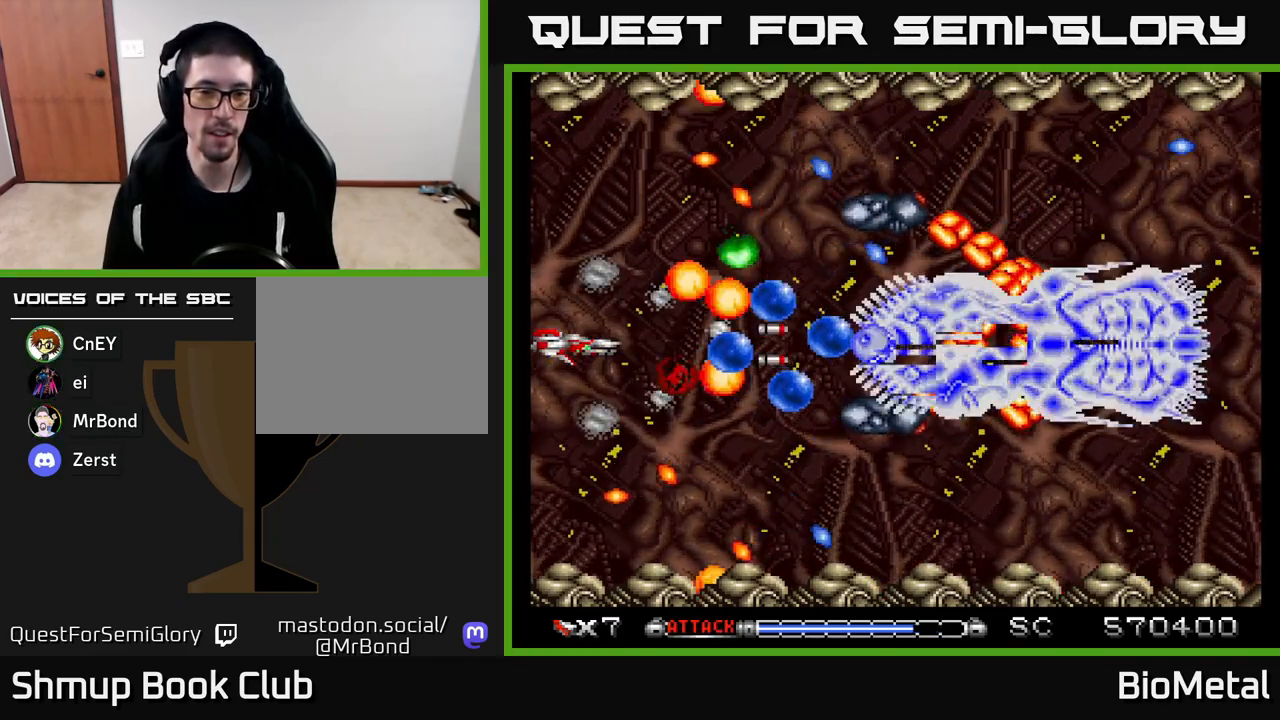
{"buttons": ["A", "DPAD_DOWN", "DPAD_RIGHT"], "left_stick": "center", "right_stick": "center", "events": [[50, "DPAD_RIGHT", "down"], [200, "DPAD_RIGHT", "up"], [217, "R2", "down"], [250, "DPAD_LEFT", "down"], [383, "DPAD_LEFT", "up"], [417, "DPAD_DOWN", "down"], [417, "R2", "up"], [467, "DPAD_RIGHT", "down"]]}
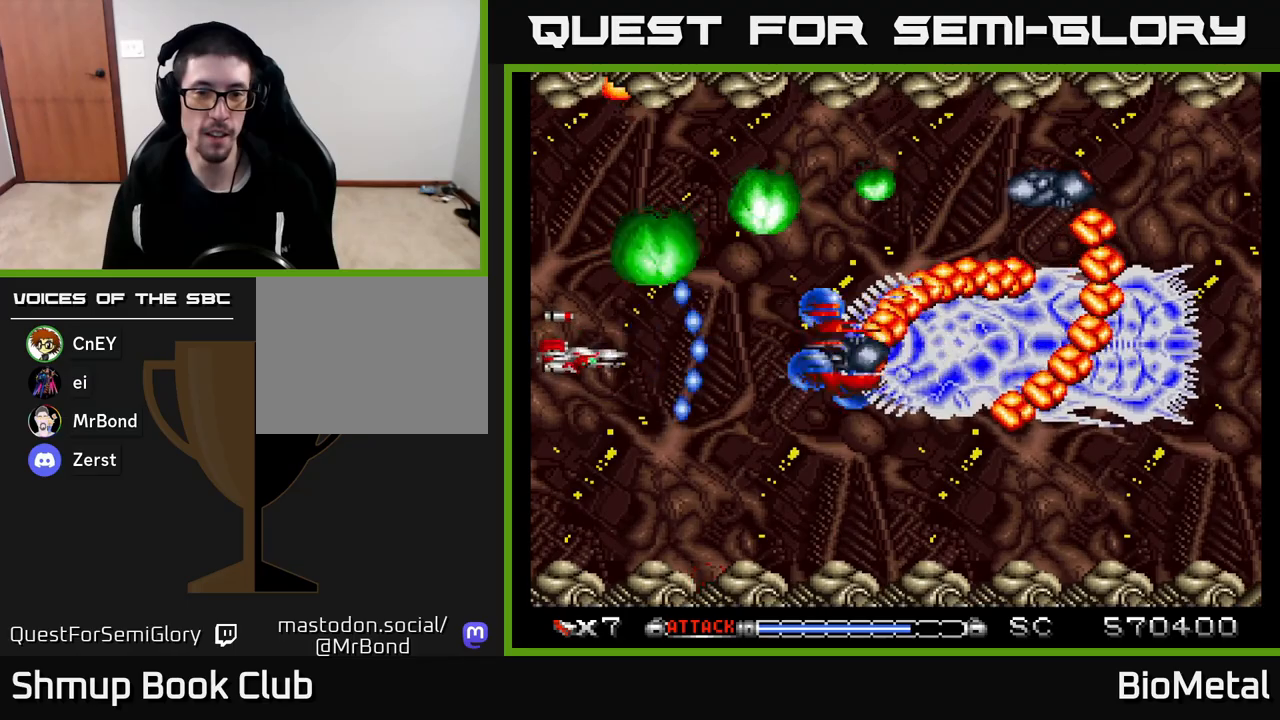
{"buttons": ["A", "R2", "DPAD_LEFT"], "left_stick": "center", "right_stick": "center", "events": [[50, "DPAD_DOWN", "up"], [100, "DPAD_RIGHT", "up"], [250, "DPAD_RIGHT", "down"], [383, "DPAD_RIGHT", "up"], [383, "DPAD_UP", "down"], [400, "DPAD_LEFT", "down"], [433, "DPAD_UP", "up"], [483, "R2", "down"]]}
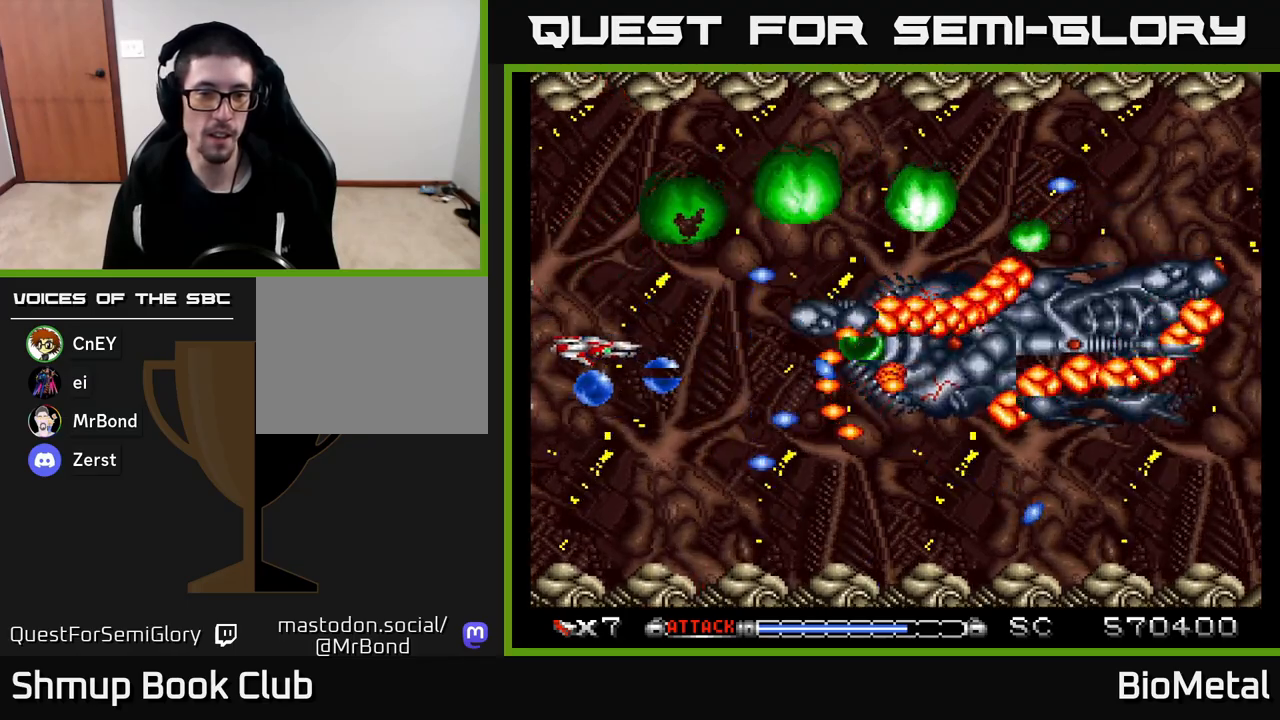
{"buttons": ["A"], "left_stick": "center", "right_stick": "center", "events": [[117, "DPAD_LEFT", "up"], [133, "R2", "up"]]}
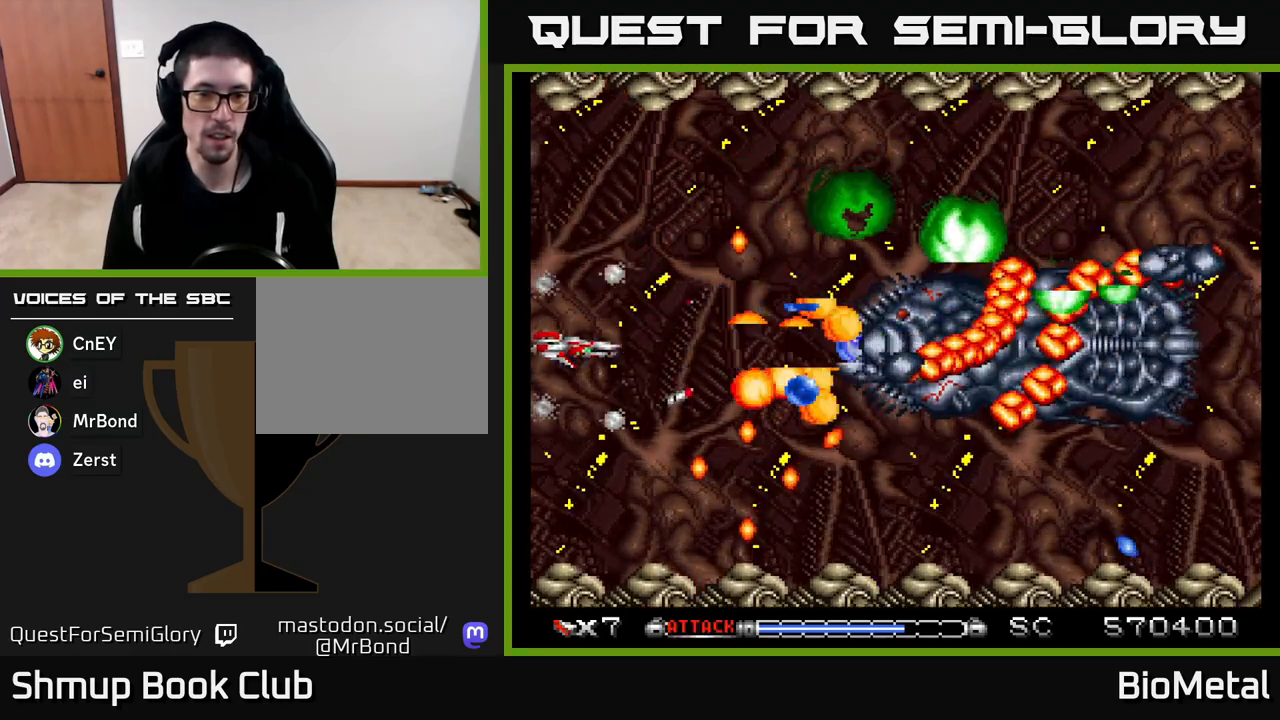
{"buttons": ["A", "R2"], "left_stick": "center", "right_stick": "center", "events": [[33, "DPAD_RIGHT", "down"], [167, "DPAD_RIGHT", "up"], [250, "R2", "down"]]}
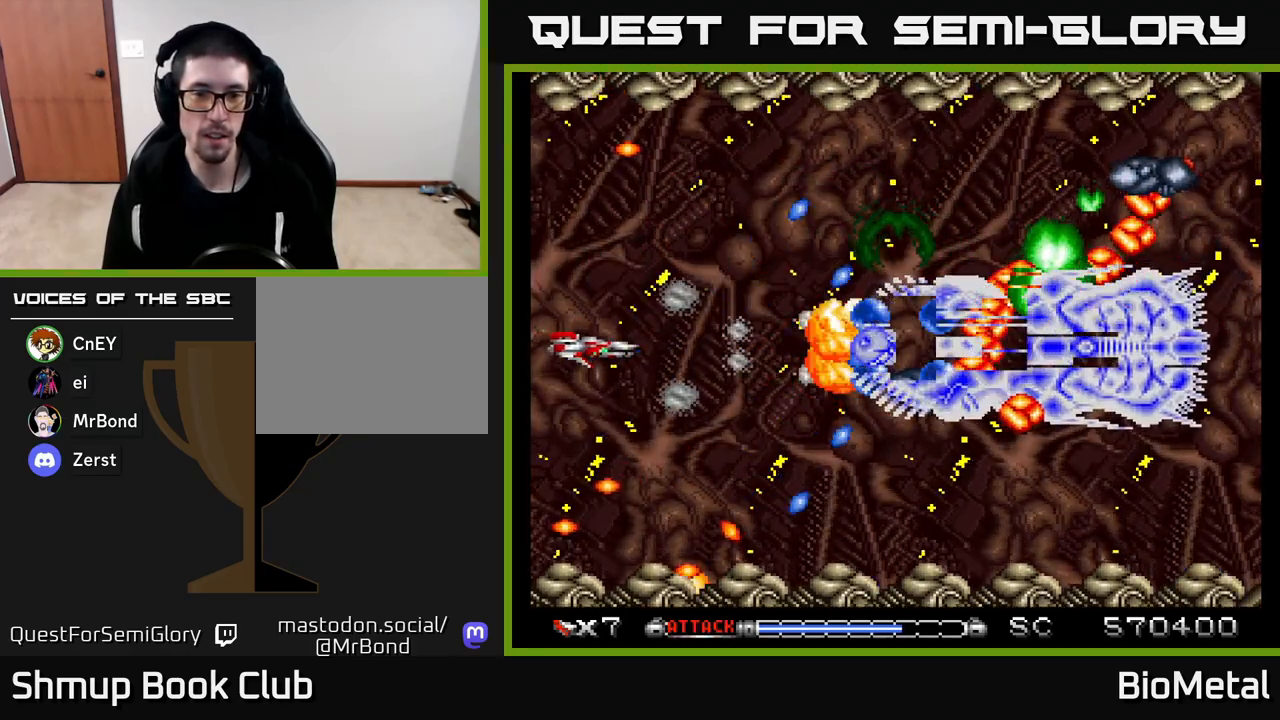
{"buttons": ["A", "DPAD_LEFT"], "left_stick": "center", "right_stick": "center", "events": [[67, "R2", "up"], [150, "DPAD_RIGHT", "down"], [467, "DPAD_RIGHT", "up"], [500, "DPAD_LEFT", "down"]]}
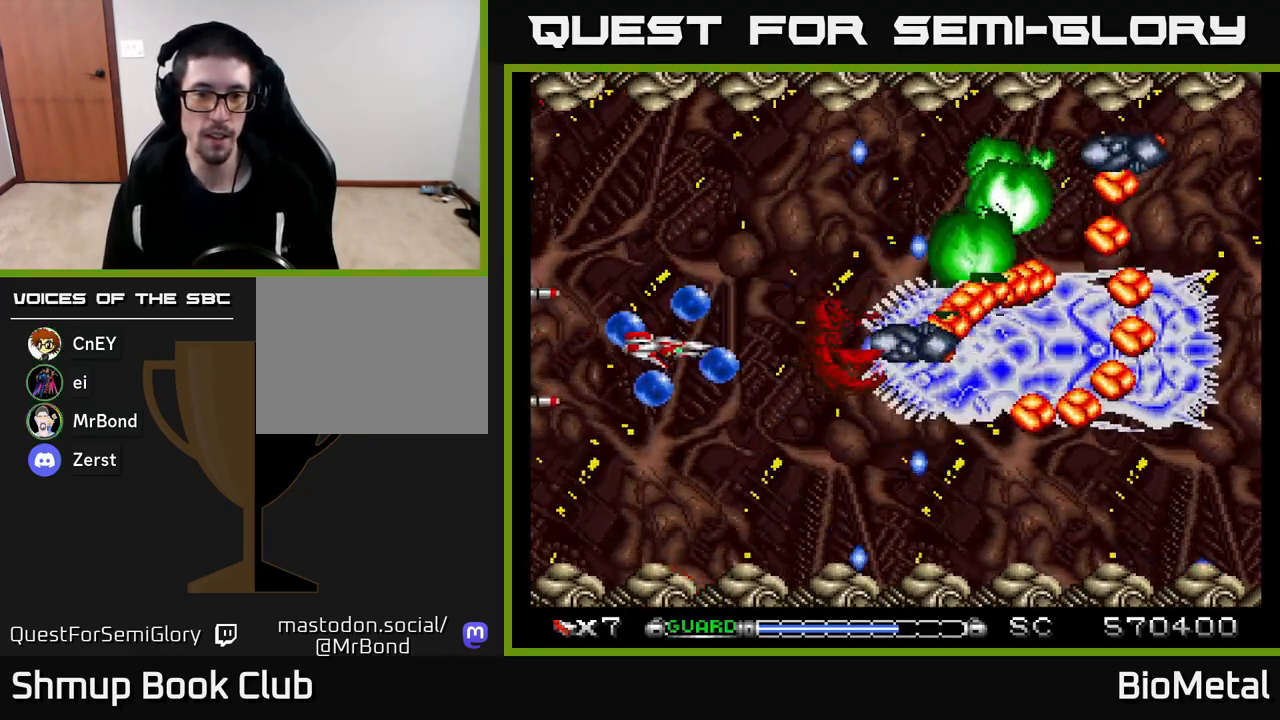
{"buttons": ["A"], "left_stick": "center", "right_stick": "center", "events": [[117, "R2", "down"], [300, "DPAD_LEFT", "up"], [300, "R2", "up"]]}
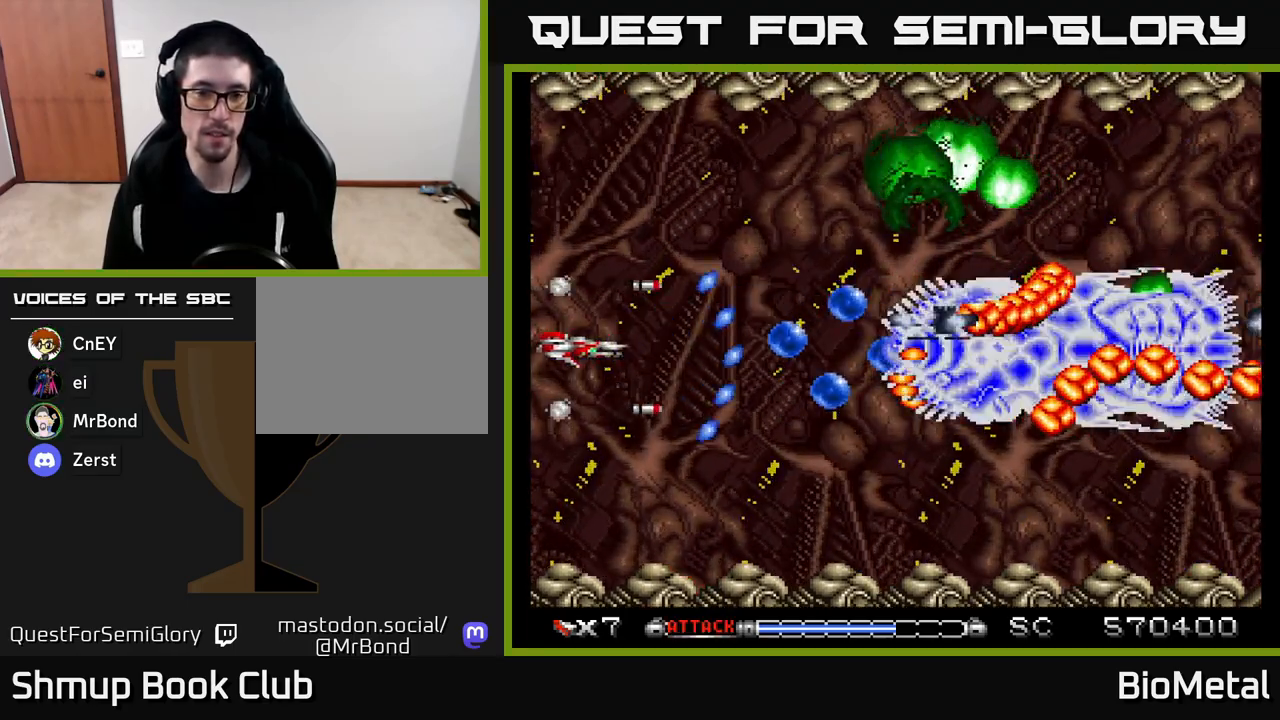
{"buttons": ["A"], "left_stick": "center", "right_stick": "center", "events": [[283, "R2", "down"], [433, "R2", "up"]]}
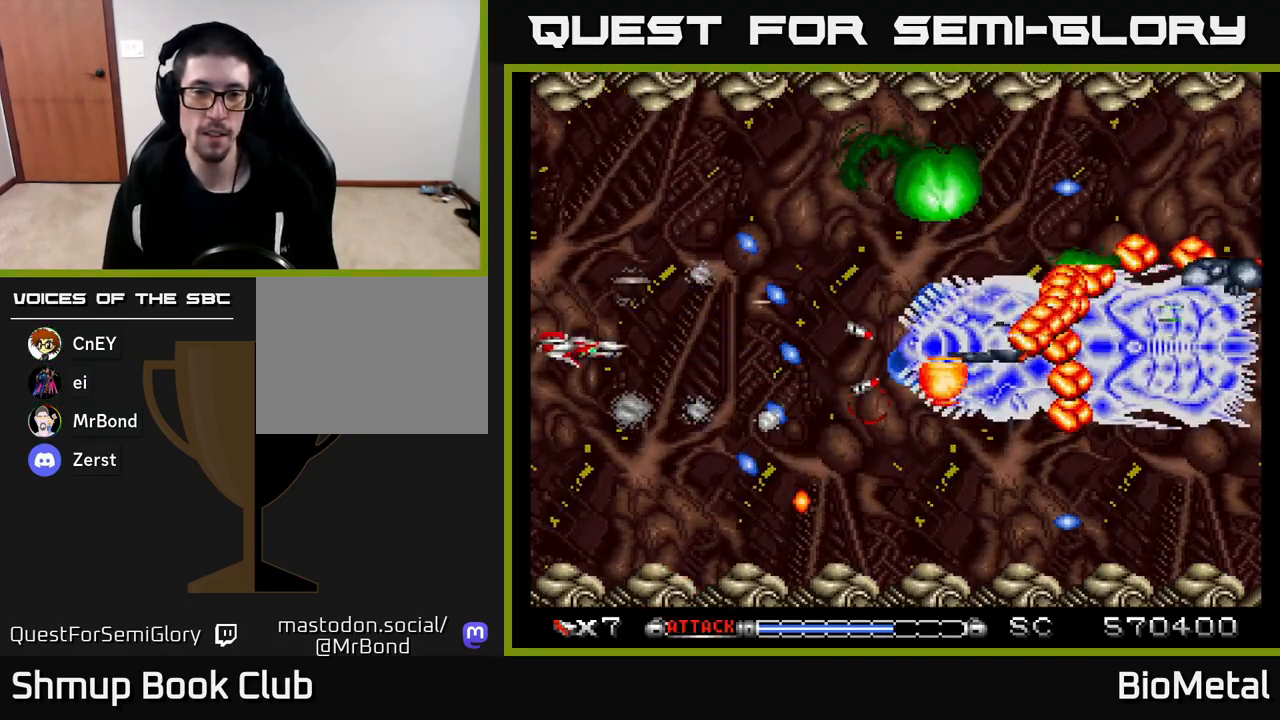
{"buttons": ["A", "DPAD_RIGHT"], "left_stick": "center", "right_stick": "center", "events": [[133, "DPAD_RIGHT", "down"]]}
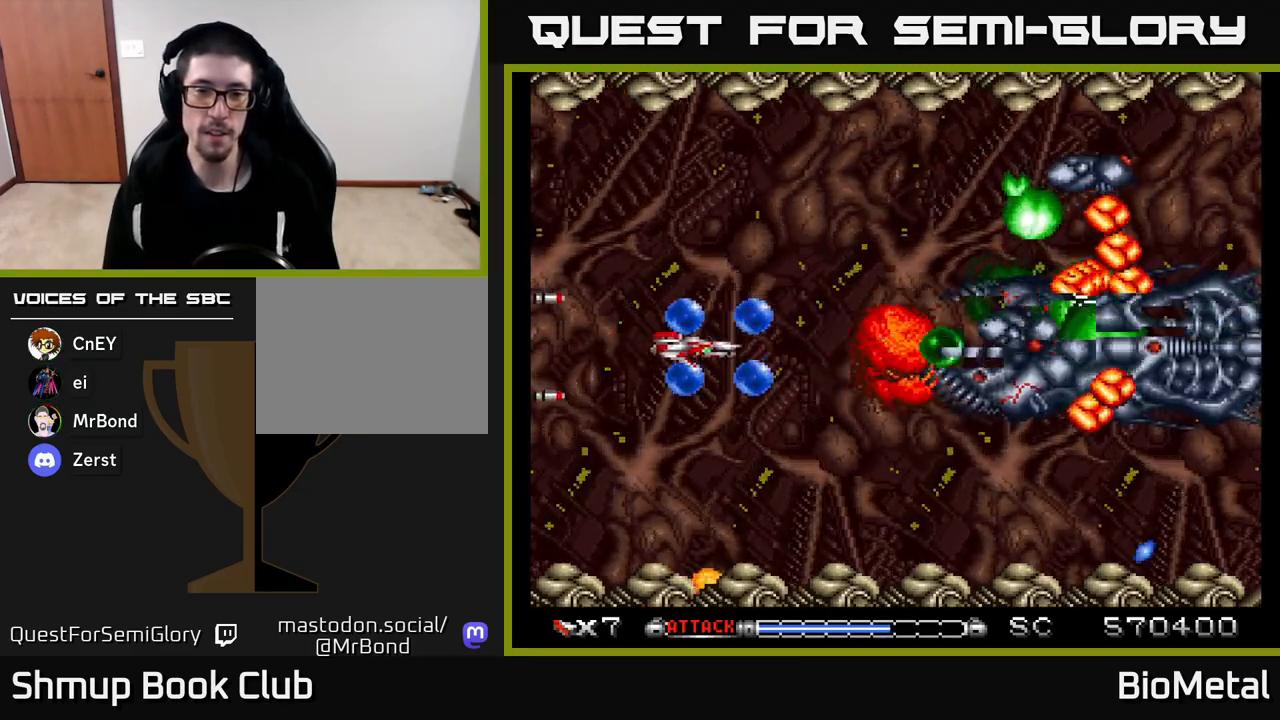
{"buttons": ["A"], "left_stick": "center", "right_stick": "center", "events": [[67, "DPAD_RIGHT", "up"], [100, "DPAD_LEFT", "down"], [183, "R2", "down"], [367, "R2", "up"], [417, "DPAD_LEFT", "up"]]}
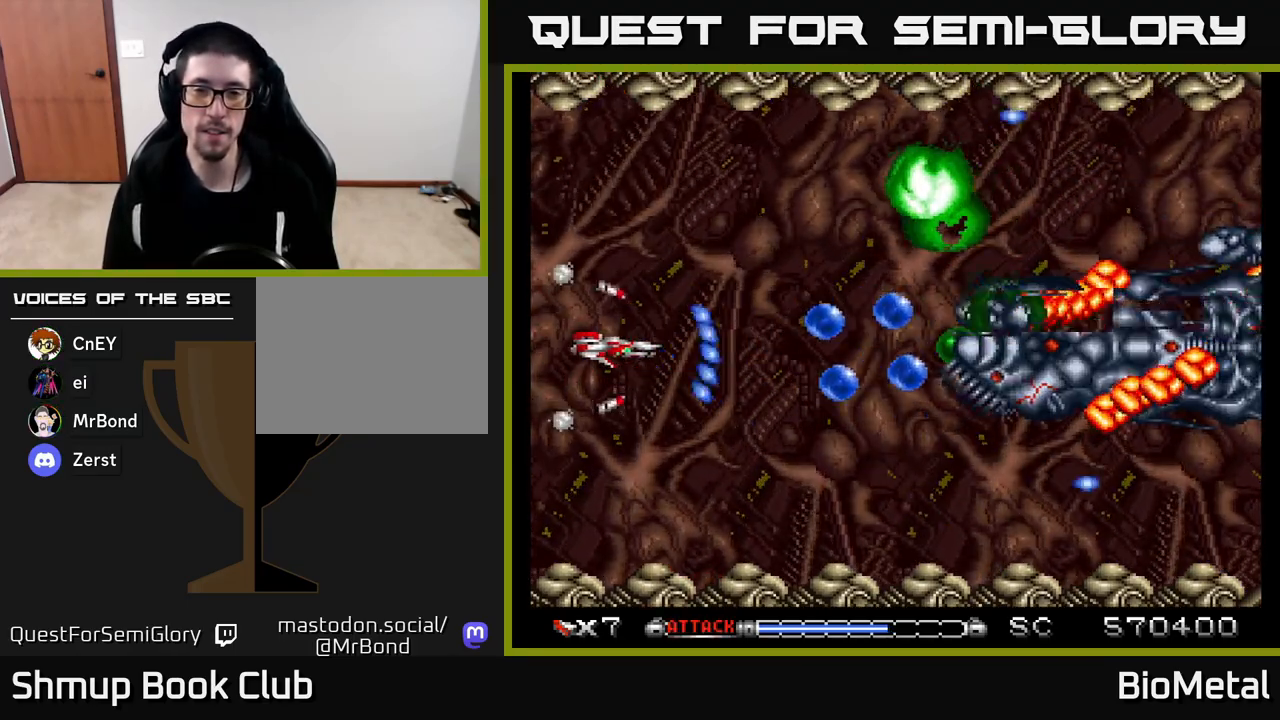
{"buttons": ["A", "R2"], "left_stick": "center", "right_stick": "center", "events": [[450, "R2", "down"]]}
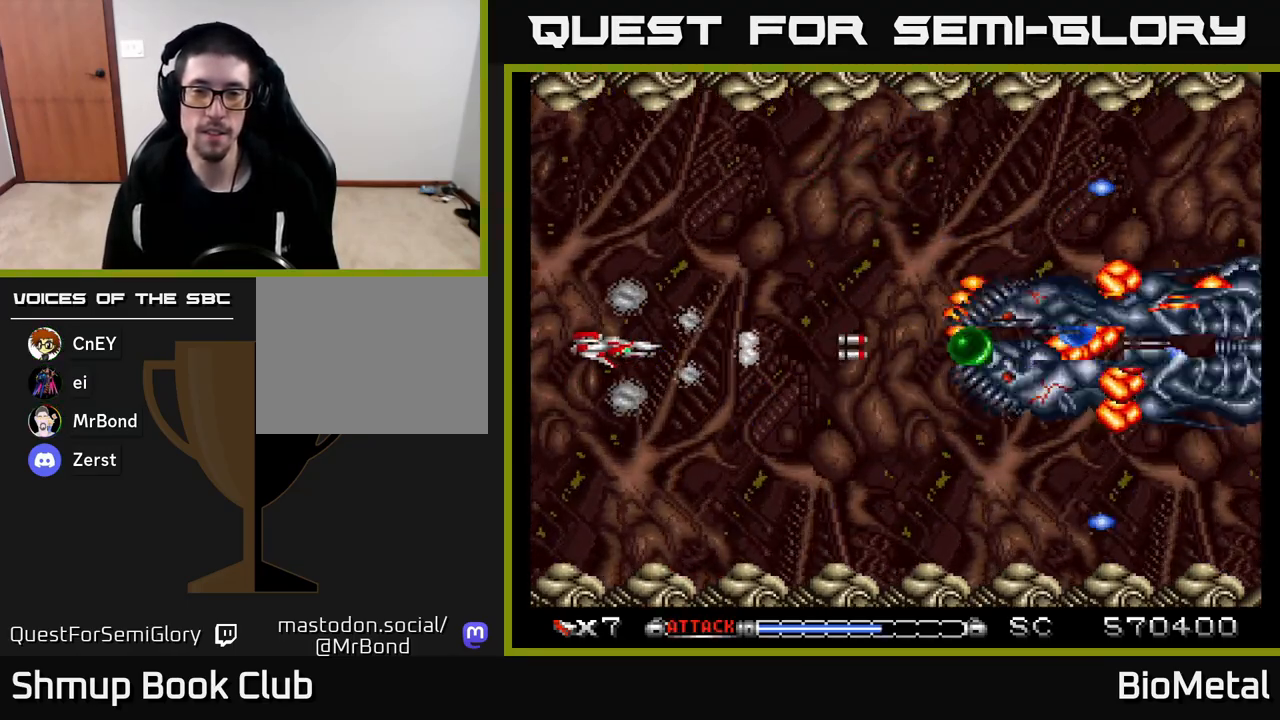
{"buttons": ["A"], "left_stick": "center", "right_stick": "center", "events": [[117, "R2", "up"], [217, "DPAD_RIGHT", "down"], [483, "DPAD_RIGHT", "up"]]}
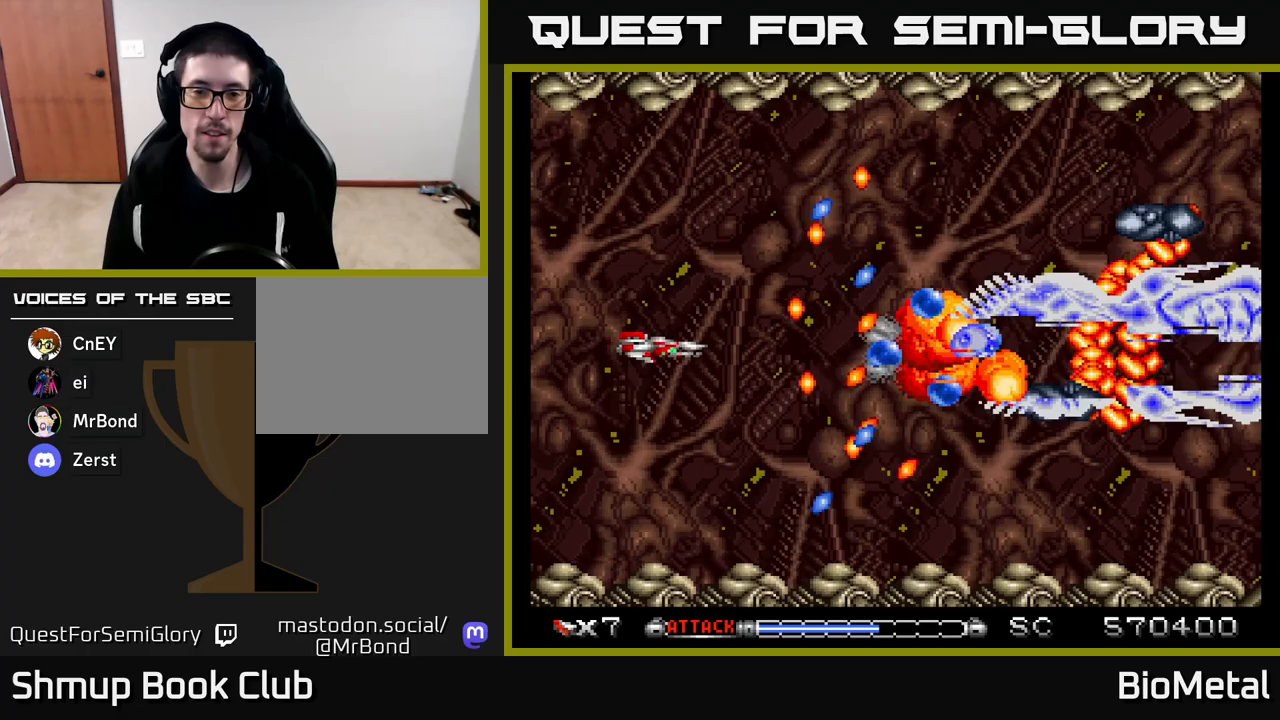
{"buttons": ["A", "DPAD_LEFT"], "left_stick": "center", "right_stick": "center", "events": [[167, "DPAD_RIGHT", "down"], [400, "DPAD_RIGHT", "up"], [433, "DPAD_LEFT", "down"]]}
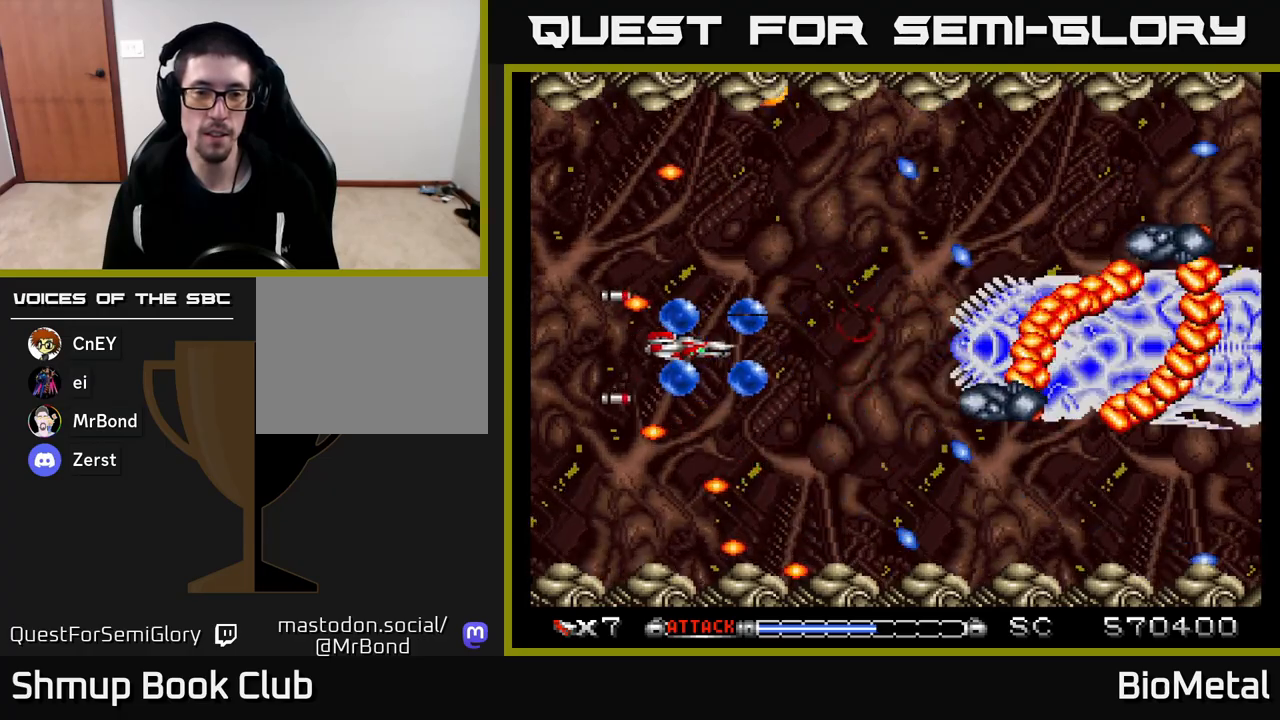
{"buttons": ["A"], "left_stick": "center", "right_stick": "center", "events": [[33, "R2", "down"], [217, "DPAD_LEFT", "up"], [217, "R2", "up"]]}
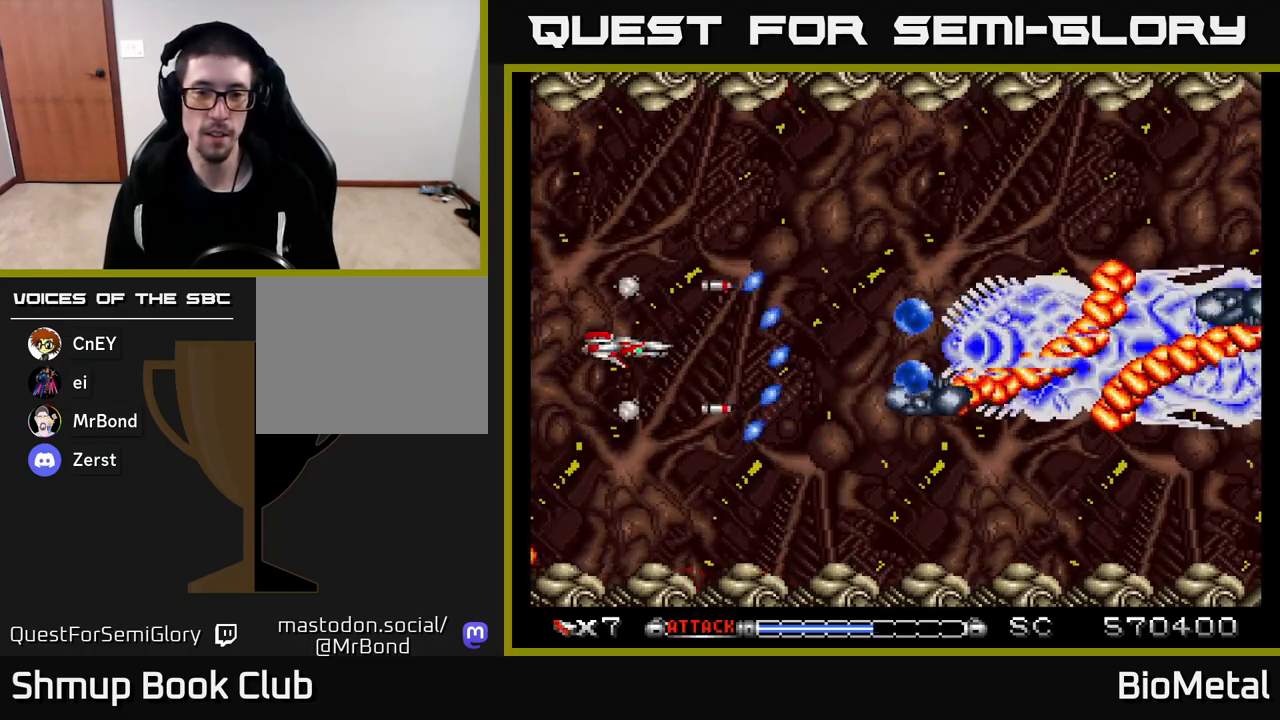
{"buttons": ["A"], "left_stick": "center", "right_stick": "center", "events": [[50, "DPAD_RIGHT", "down"], [133, "DPAD_RIGHT", "up"], [167, "R2", "down"], [183, "DPAD_LEFT", "down"], [267, "DPAD_LEFT", "up"], [317, "R2", "up"]]}
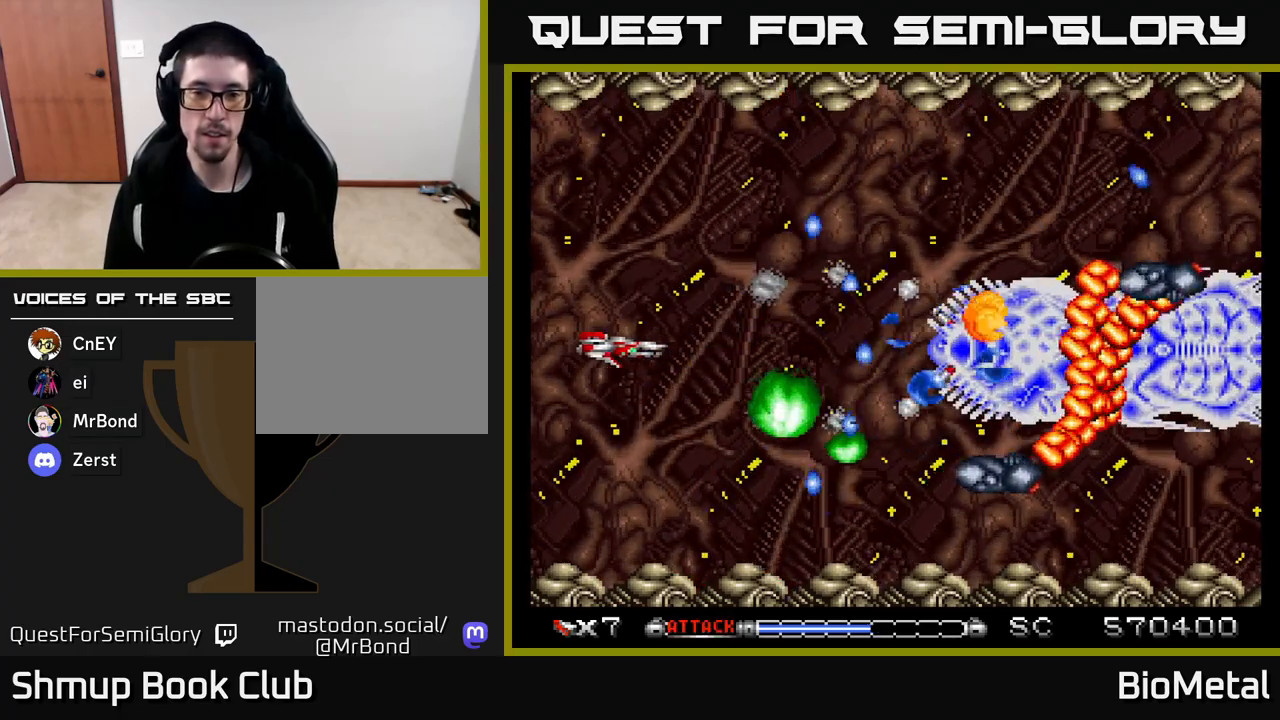
{"buttons": ["A", "DPAD_RIGHT"], "left_stick": "center", "right_stick": "center", "events": [[67, "DPAD_UP", "down"], [117, "DPAD_RIGHT", "down"], [183, "DPAD_UP", "up"]]}
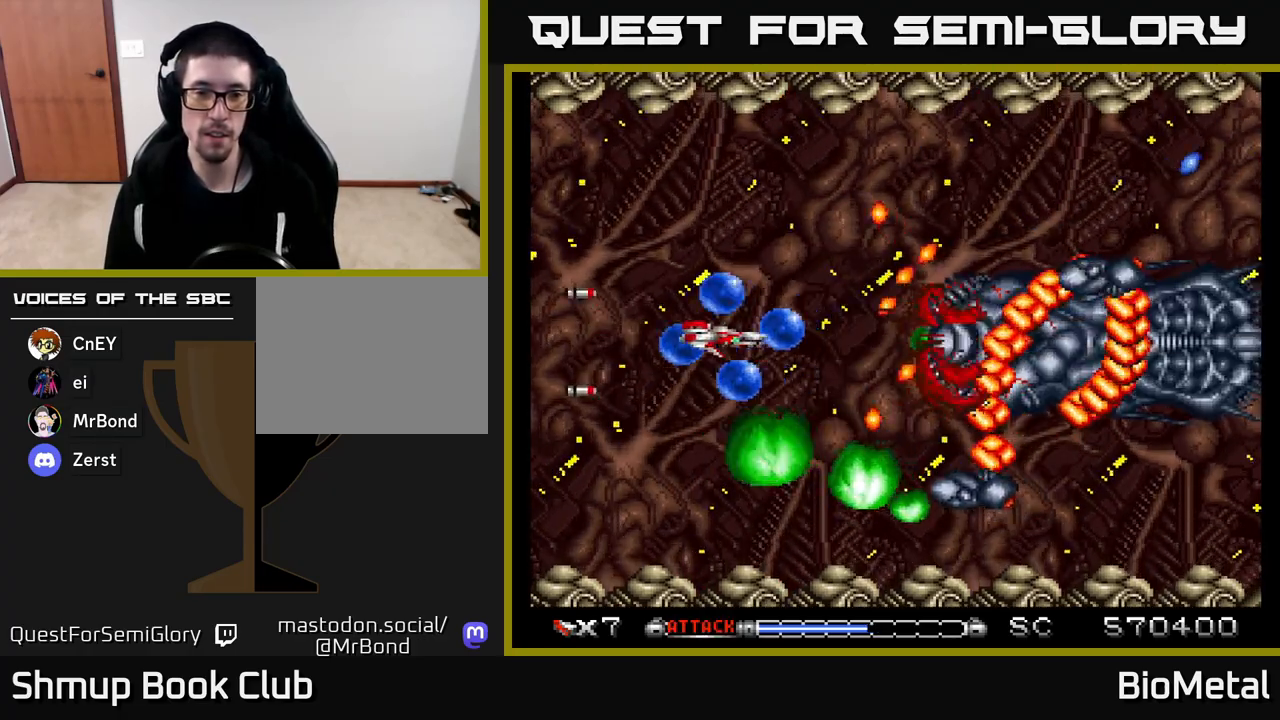
{"buttons": ["A", "DPAD_LEFT"], "left_stick": "center", "right_stick": "center", "events": [[83, "DPAD_RIGHT", "up"], [117, "DPAD_LEFT", "down"], [150, "R2", "down"], [300, "R2", "up"]]}
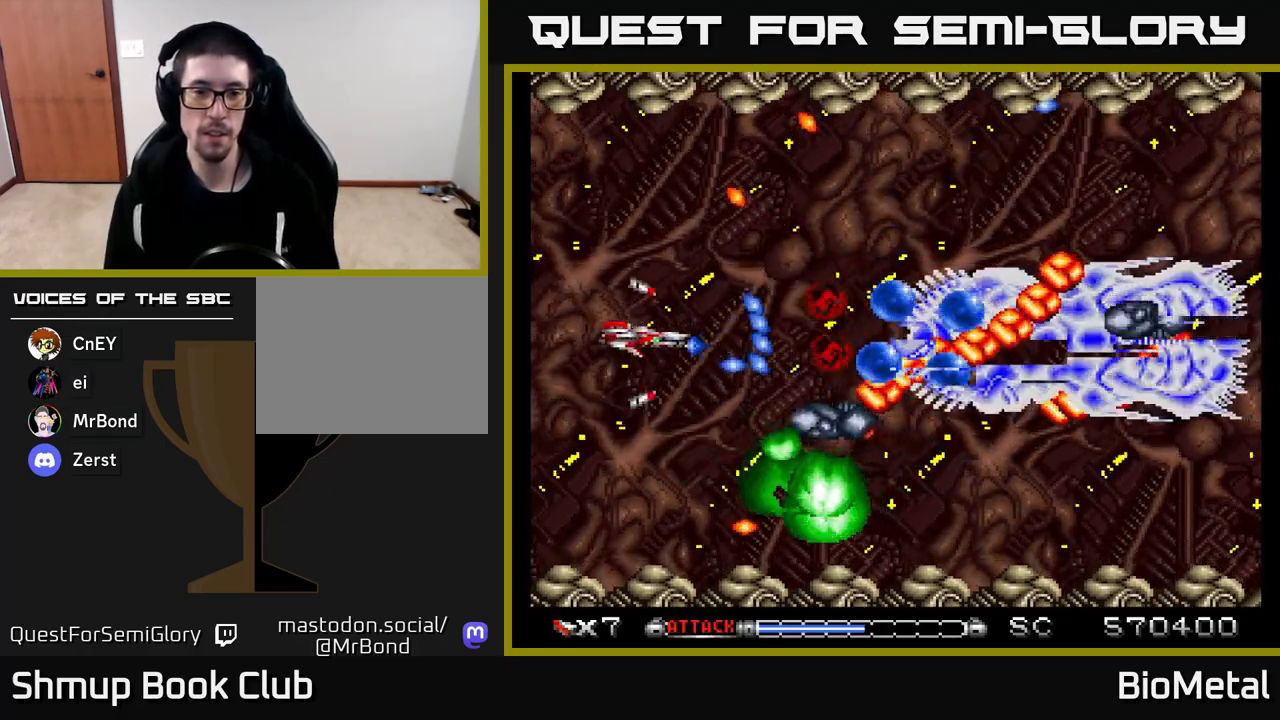
{"buttons": ["A"], "left_stick": "center", "right_stick": "center", "events": [[183, "DPAD_LEFT", "up"], [217, "R2", "down"], [367, "R2", "up"]]}
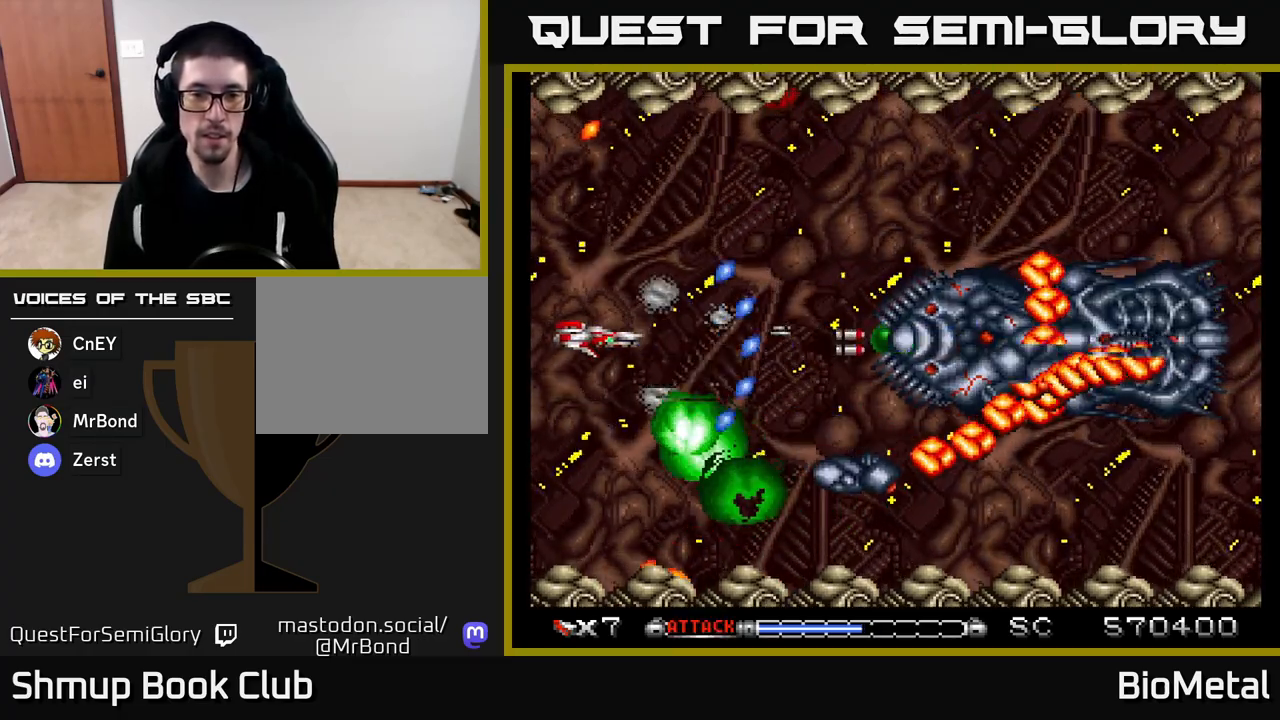
{"buttons": ["A"], "left_stick": "center", "right_stick": "center", "events": [[50, "DPAD_UP", "down"], [167, "DPAD_UP", "up"], [200, "DPAD_RIGHT", "down"], [317, "DPAD_RIGHT", "up"]]}
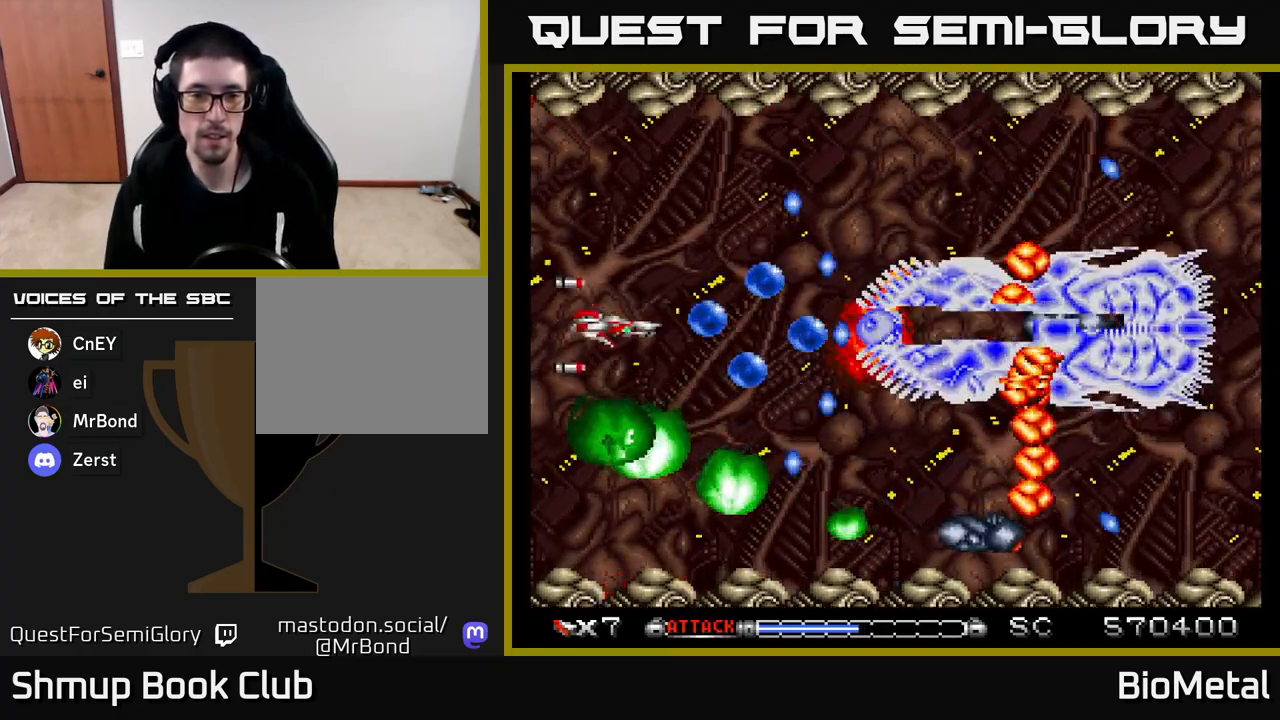
{"buttons": ["A", "R2", "DPAD_LEFT"], "left_stick": "center", "right_stick": "center", "events": [[17, "DPAD_RIGHT", "down"], [200, "DPAD_RIGHT", "up"], [233, "DPAD_LEFT", "down"], [367, "R2", "down"]]}